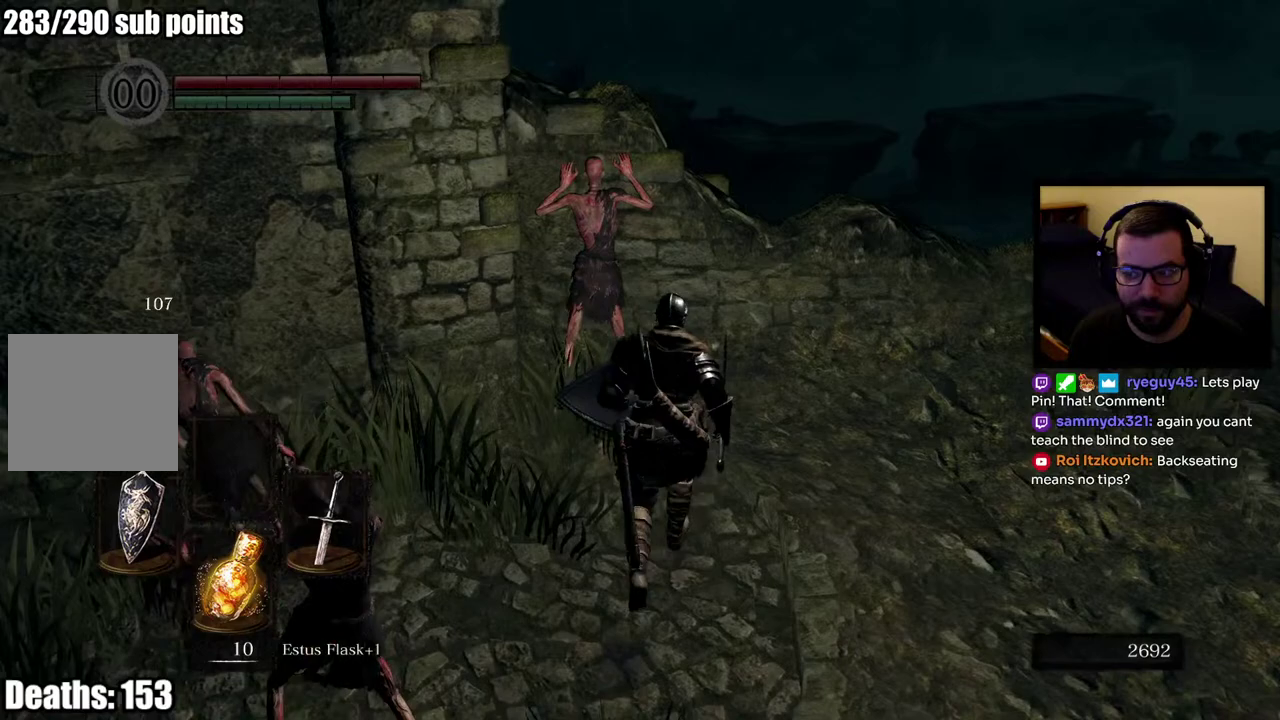
Gameplay with a controller (PlayStation layout); each line is a JSON object with the inputs held at the frame after it. "events" lists button and stick changes between this image and that frame as [ms after this image, input, new state], when the widget could be followed in between.
{"buttons": [], "left_stick": "center", "right_stick": "left", "events": [[33, "R1", "up"], [83, "R1", "down"], [217, "left_stick", "center"], [233, "R1", "up"], [467, "right_stick", "left"]]}
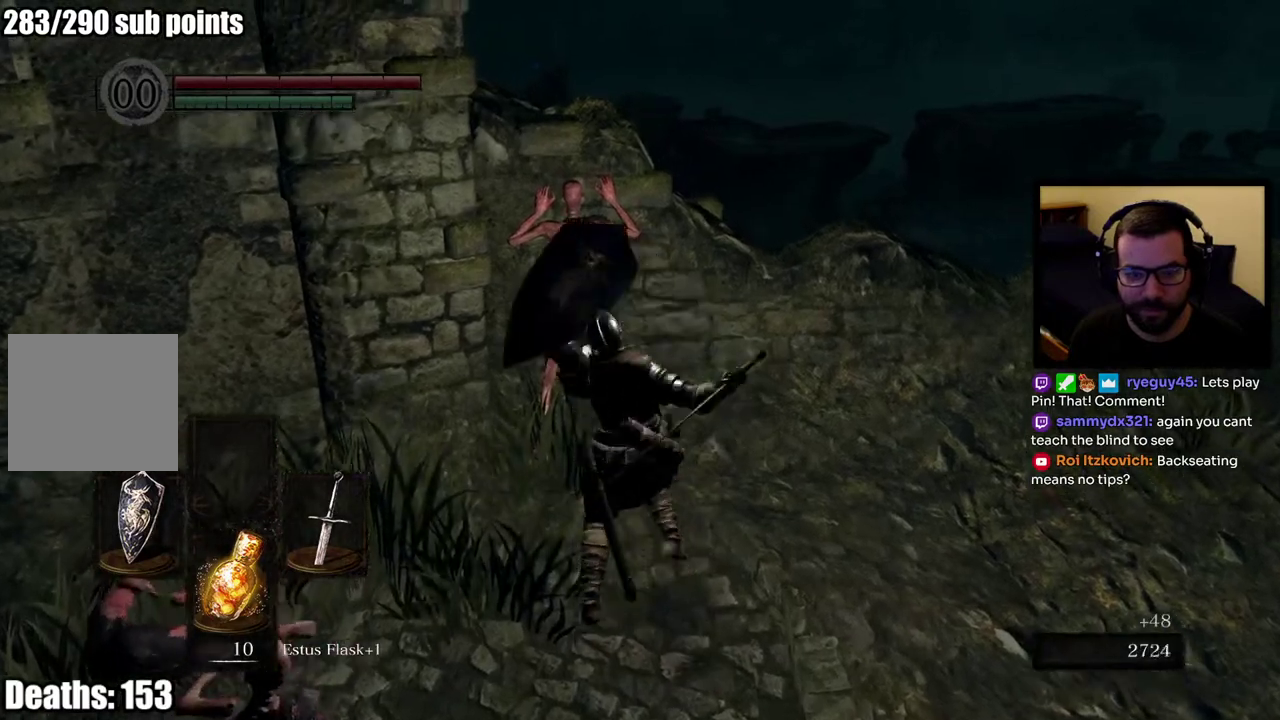
{"buttons": [], "left_stick": "center", "right_stick": "center", "events": [[133, "right_stick", "center"]]}
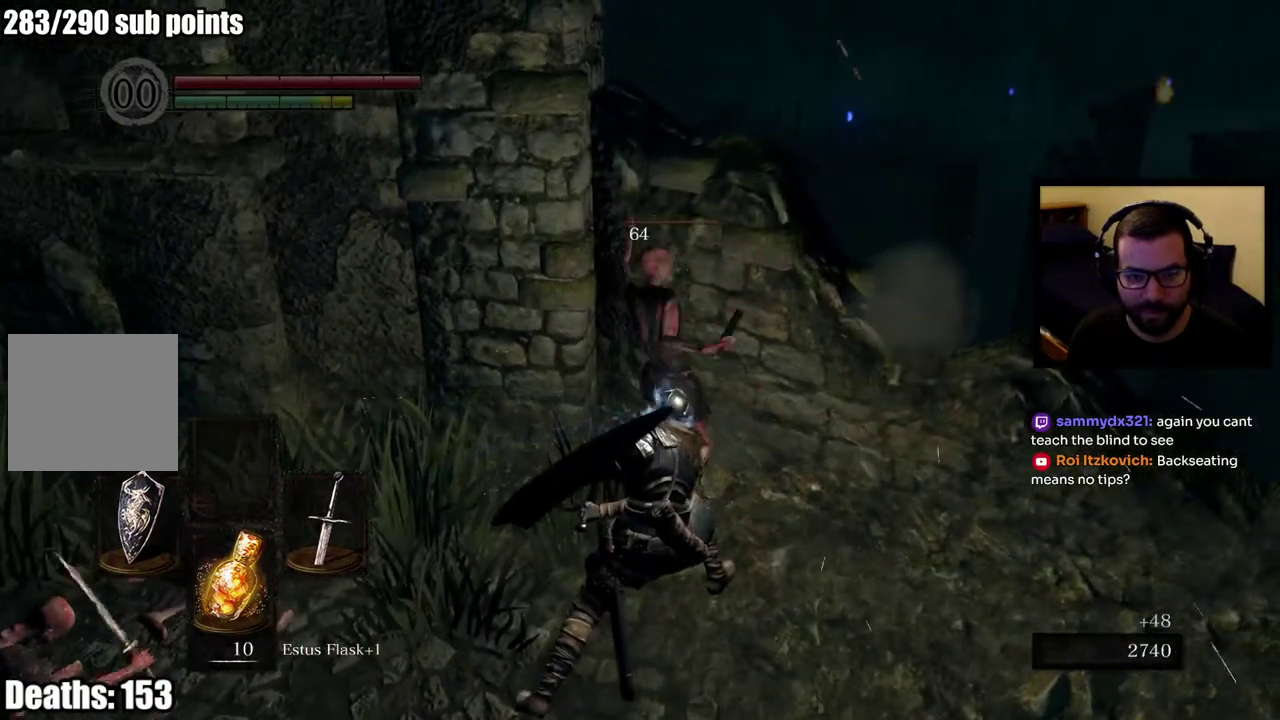
{"buttons": [], "left_stick": "up-left", "right_stick": "center", "events": [[167, "right_stick", "left"], [450, "right_stick", "center"], [500, "left_stick", "up-left"]]}
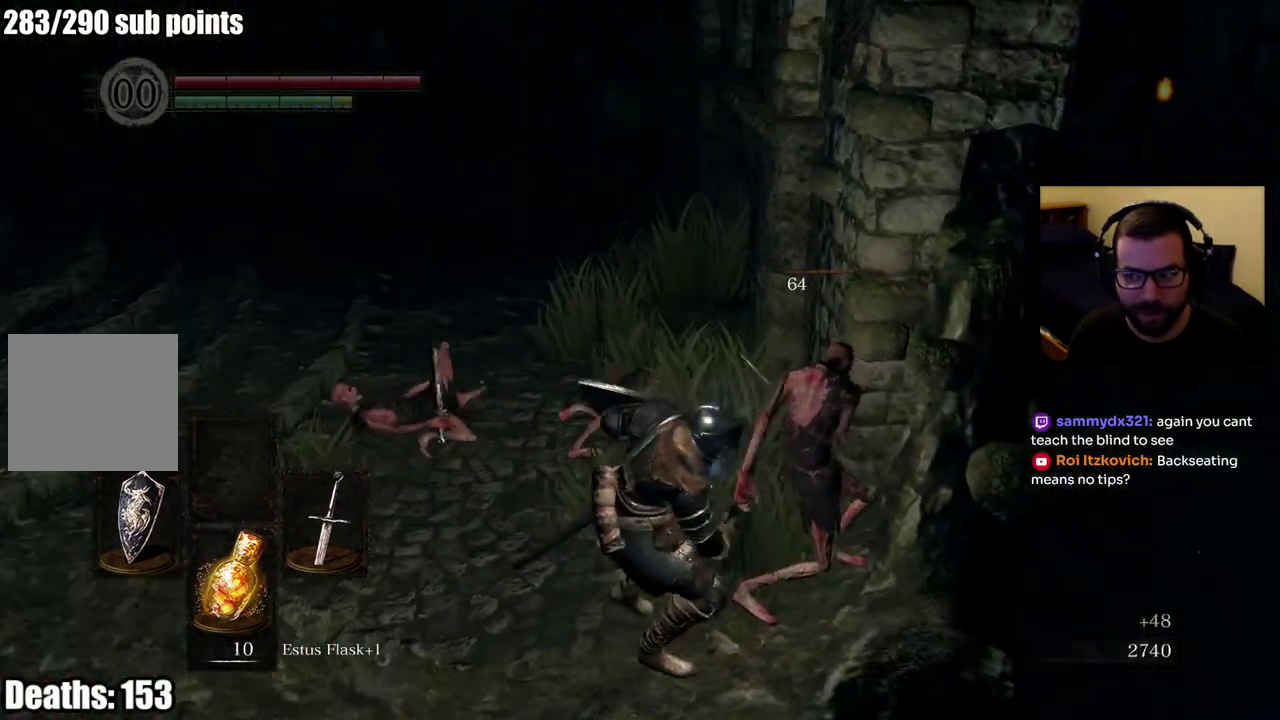
{"buttons": [], "left_stick": "up-left", "right_stick": "center"}
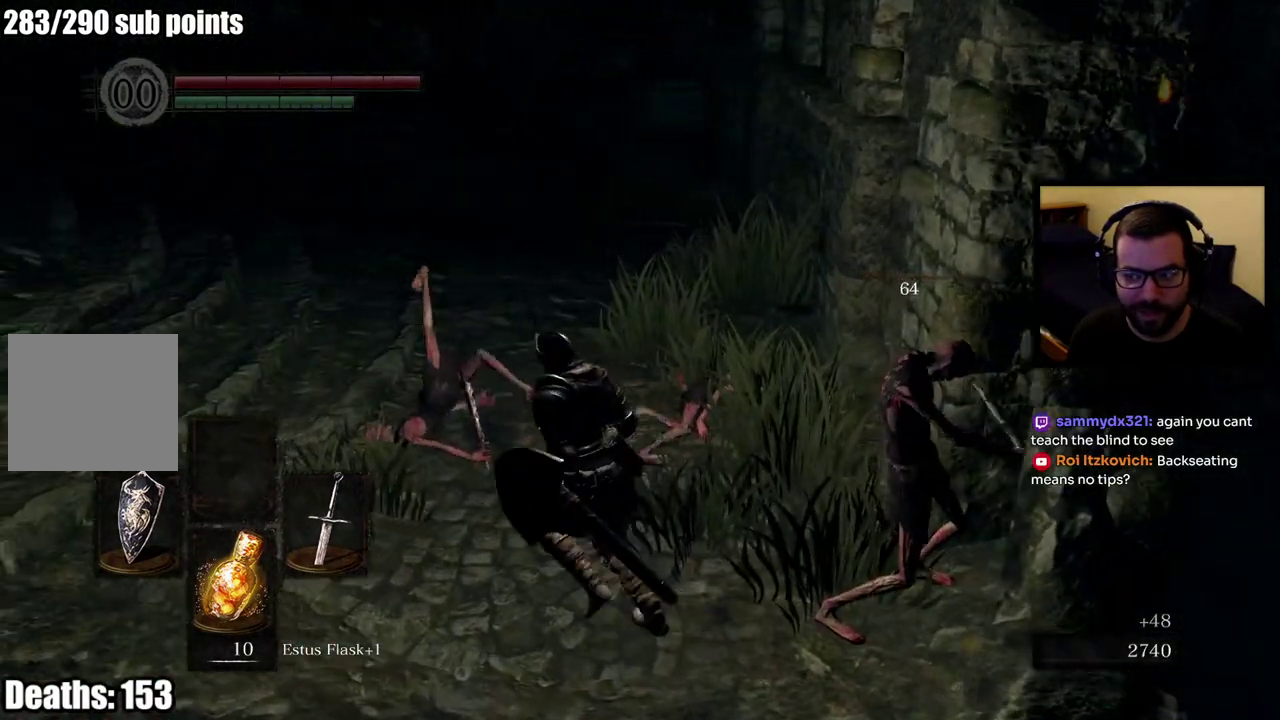
{"buttons": [], "left_stick": "center", "right_stick": "center", "events": [[83, "left_stick", "center"]]}
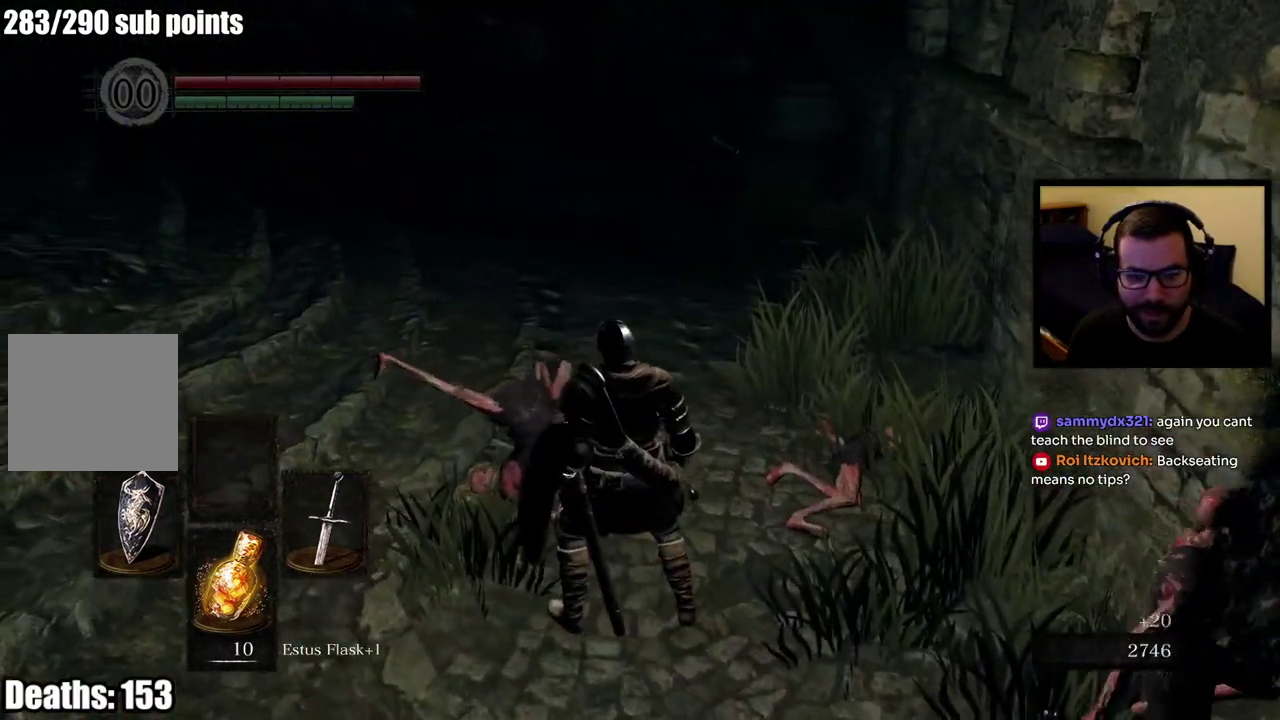
{"buttons": [], "left_stick": "center", "right_stick": "center", "events": []}
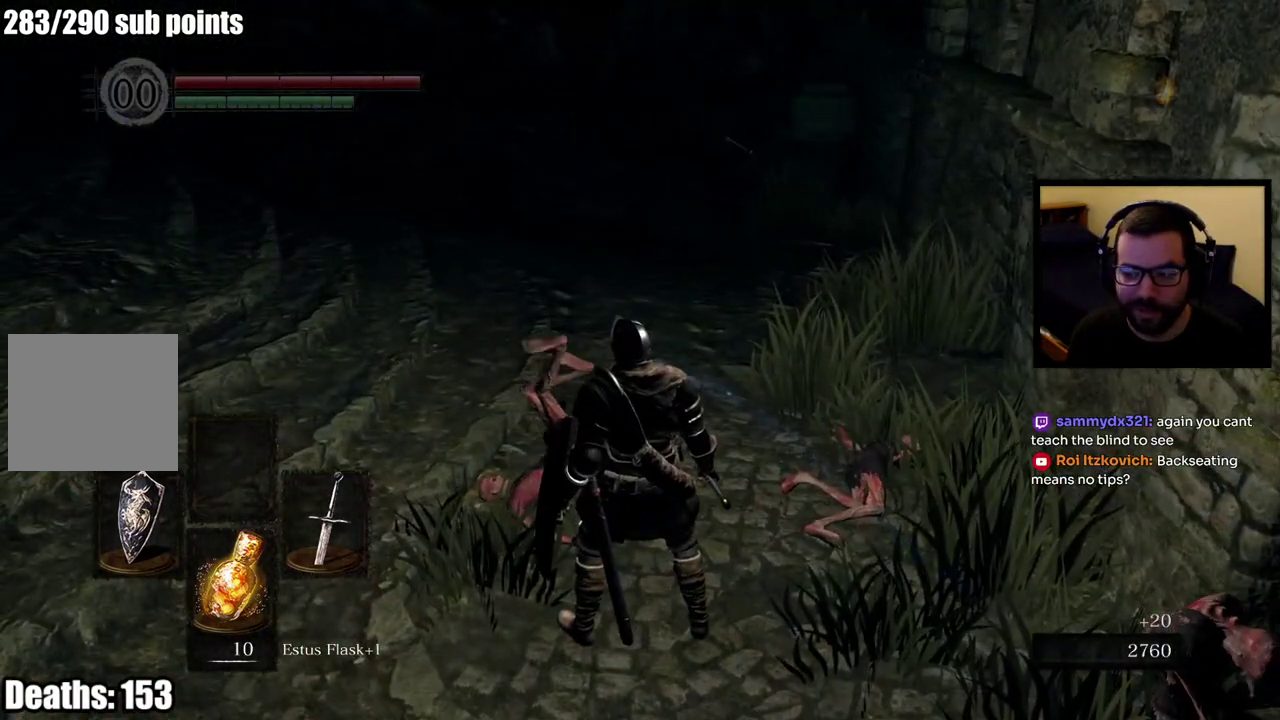
{"buttons": [], "left_stick": "center", "right_stick": "center", "events": []}
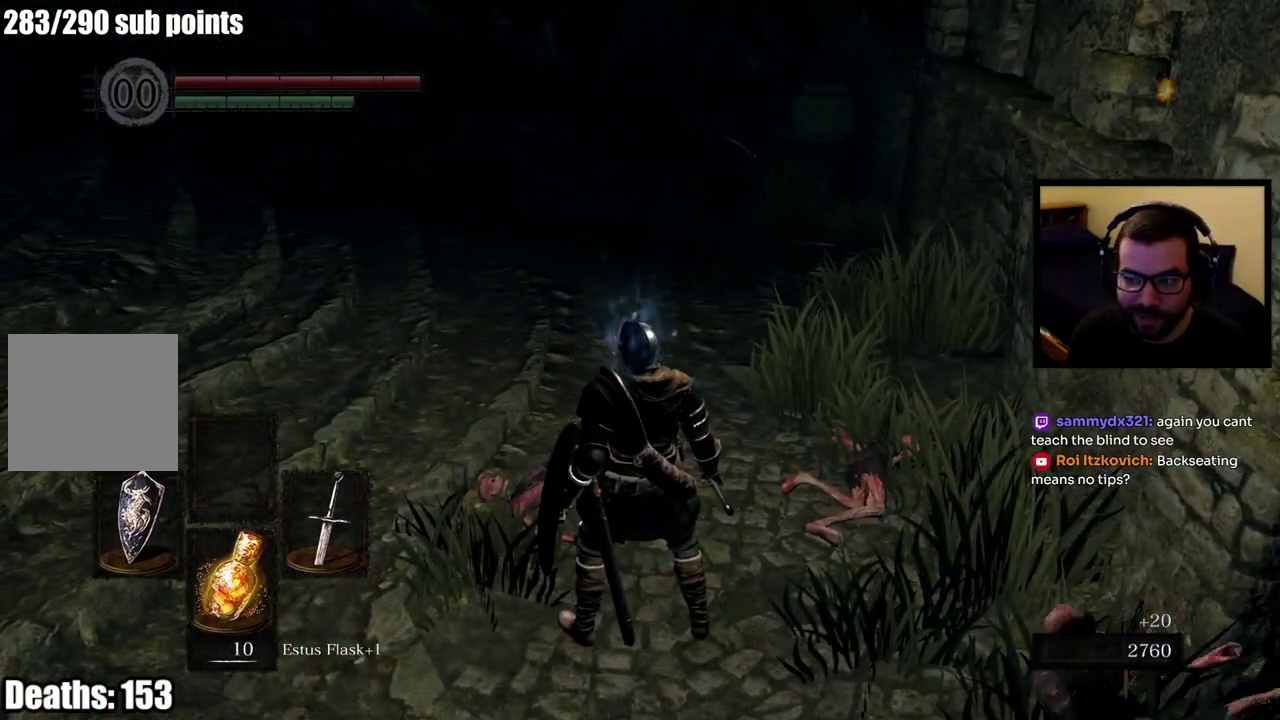
{"buttons": [], "left_stick": "center", "right_stick": "center", "events": []}
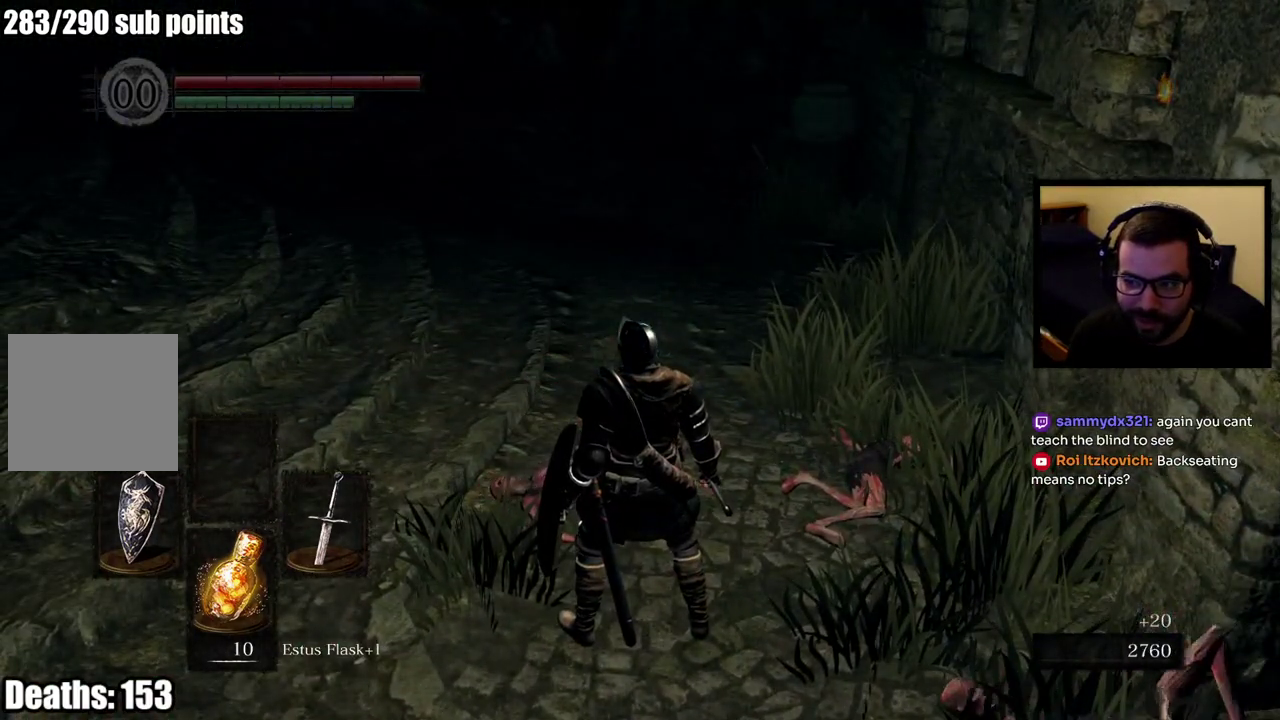
{"buttons": [], "left_stick": "up", "right_stick": "center", "events": [[400, "left_stick", "up"]]}
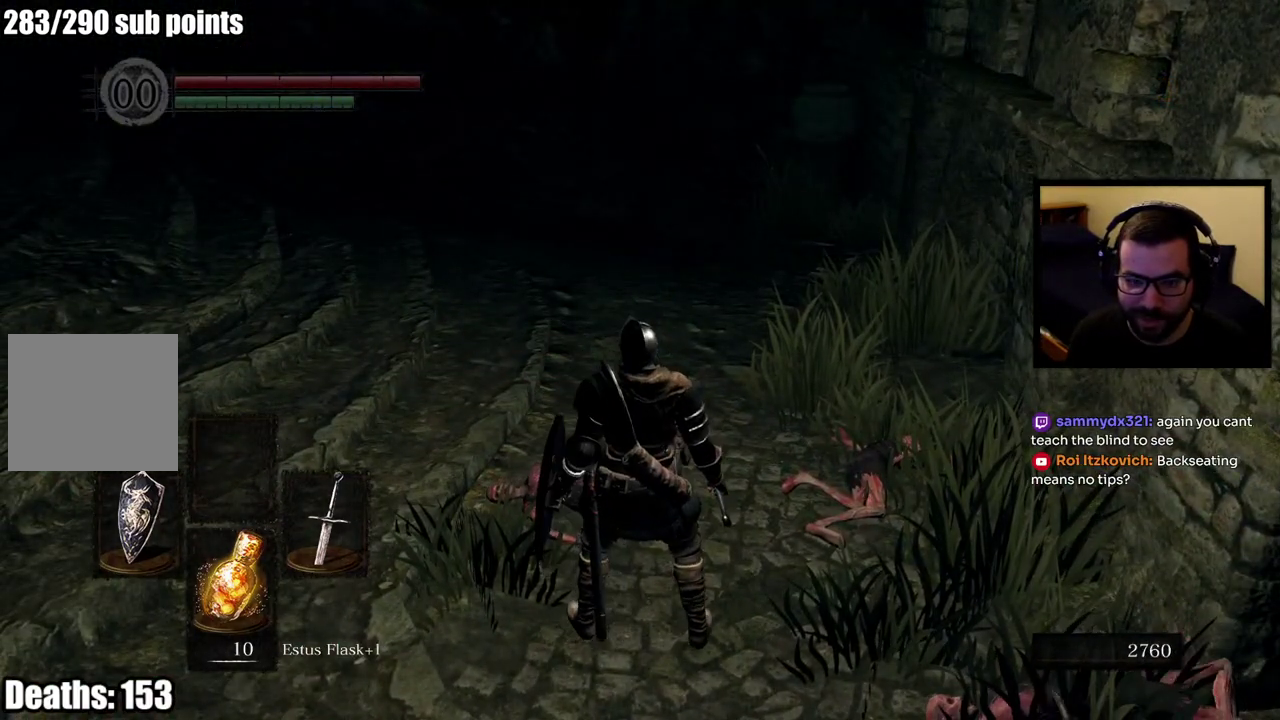
{"buttons": [], "left_stick": "right", "right_stick": "center", "events": [[117, "left_stick", "up-left"], [250, "left_stick", "down-left"], [350, "left_stick", "down"], [500, "left_stick", "right"]]}
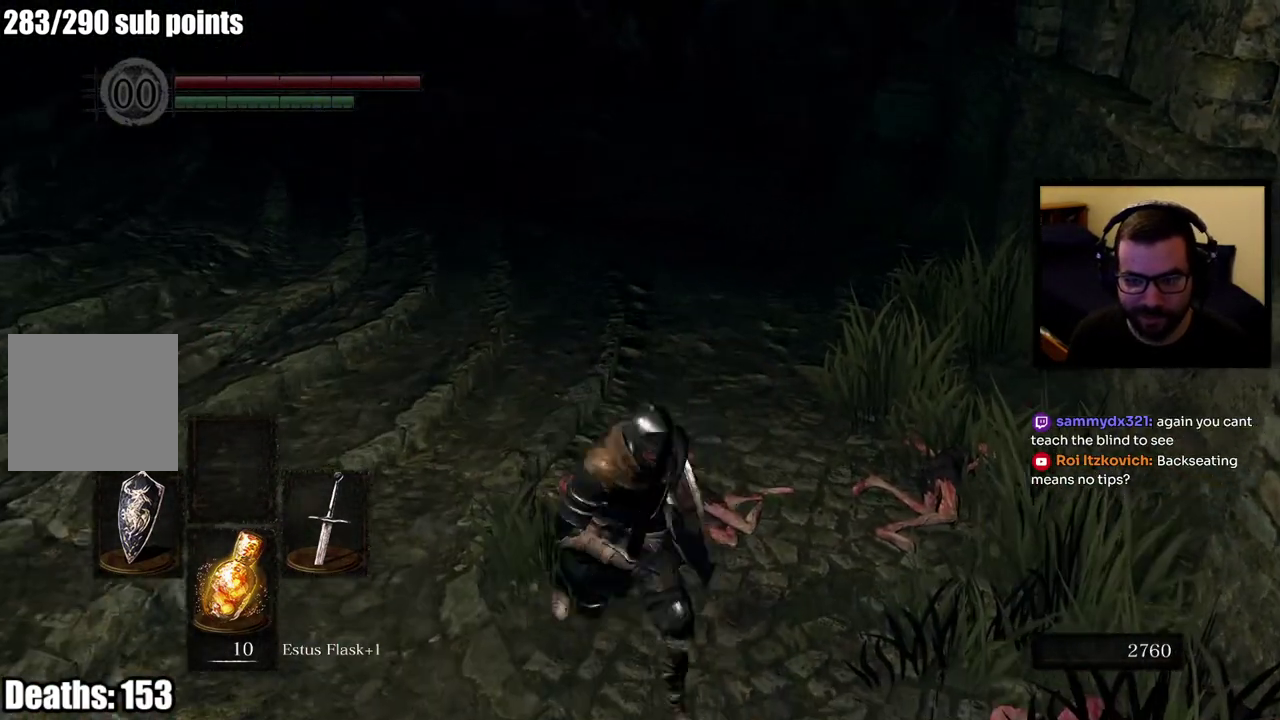
{"buttons": [], "left_stick": "down-left", "right_stick": "center", "events": [[100, "left_stick", "down-left"], [167, "left_stick", "up"], [383, "left_stick", "down-left"]]}
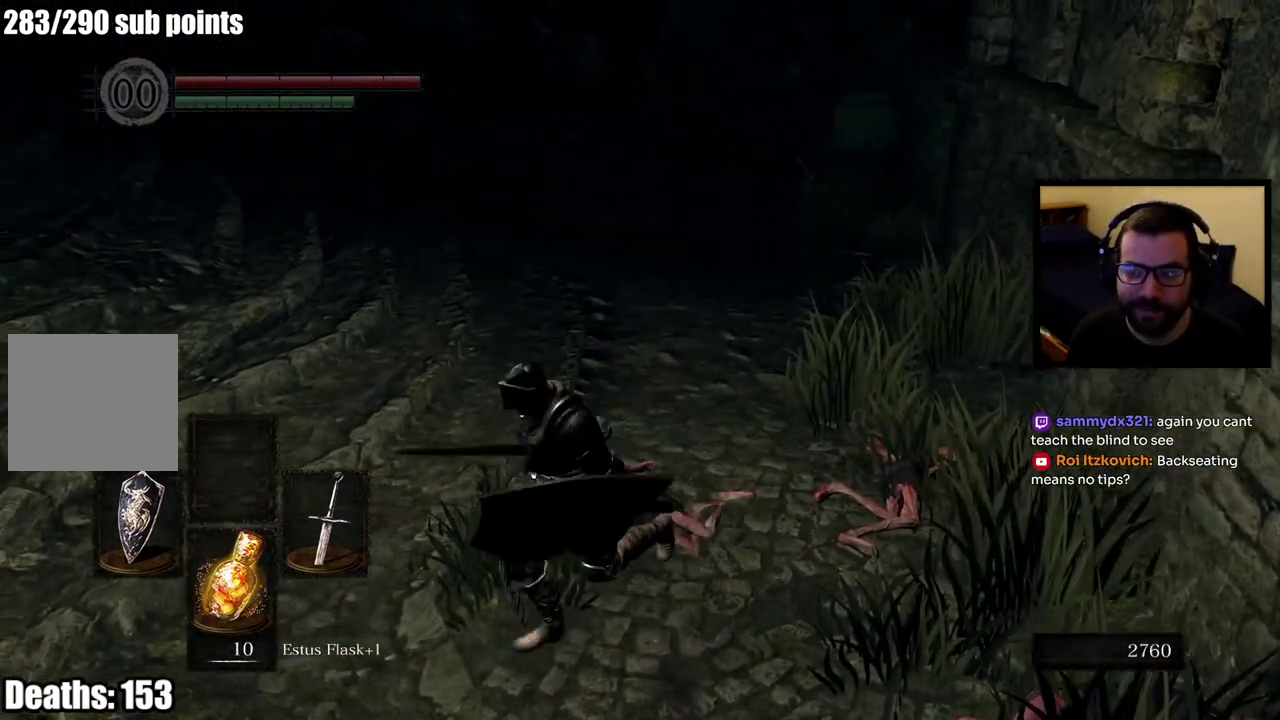
{"buttons": ["CIRCLE"], "left_stick": "up", "right_stick": "center", "events": [[17, "left_stick", "down"], [100, "left_stick", "right"], [200, "left_stick", "down-left"], [283, "left_stick", "up"], [367, "right_stick", "up-left"], [483, "CIRCLE", "down"], [500, "right_stick", "center"]]}
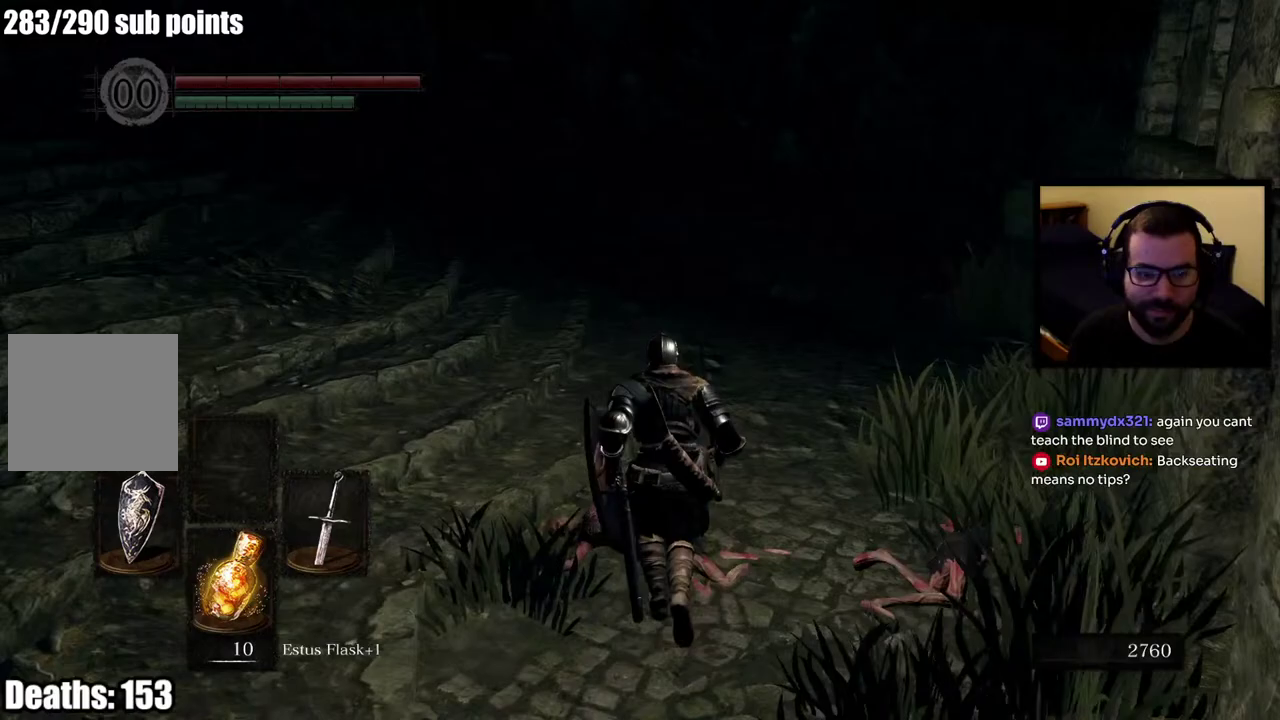
{"buttons": ["CIRCLE"], "left_stick": "up", "right_stick": "center", "events": []}
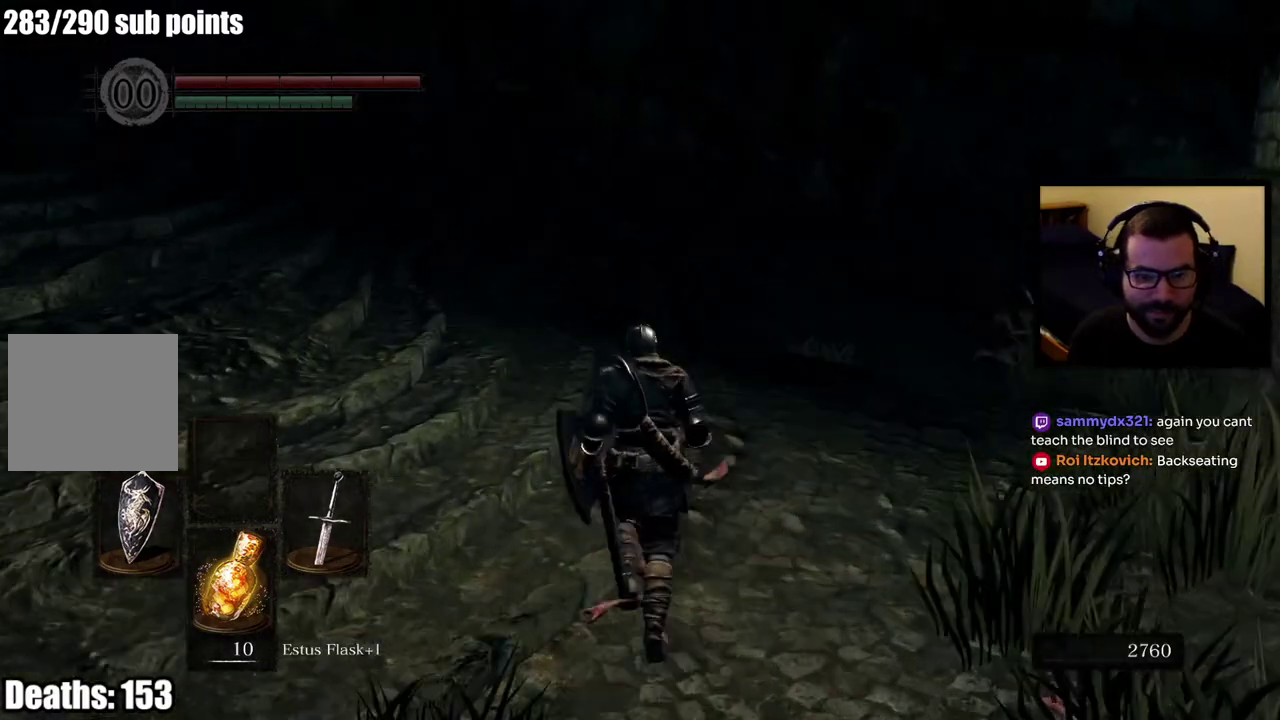
{"buttons": ["CIRCLE"], "left_stick": "up-right", "right_stick": "down-right", "events": [[350, "left_stick", "up-right"], [500, "right_stick", "down-right"]]}
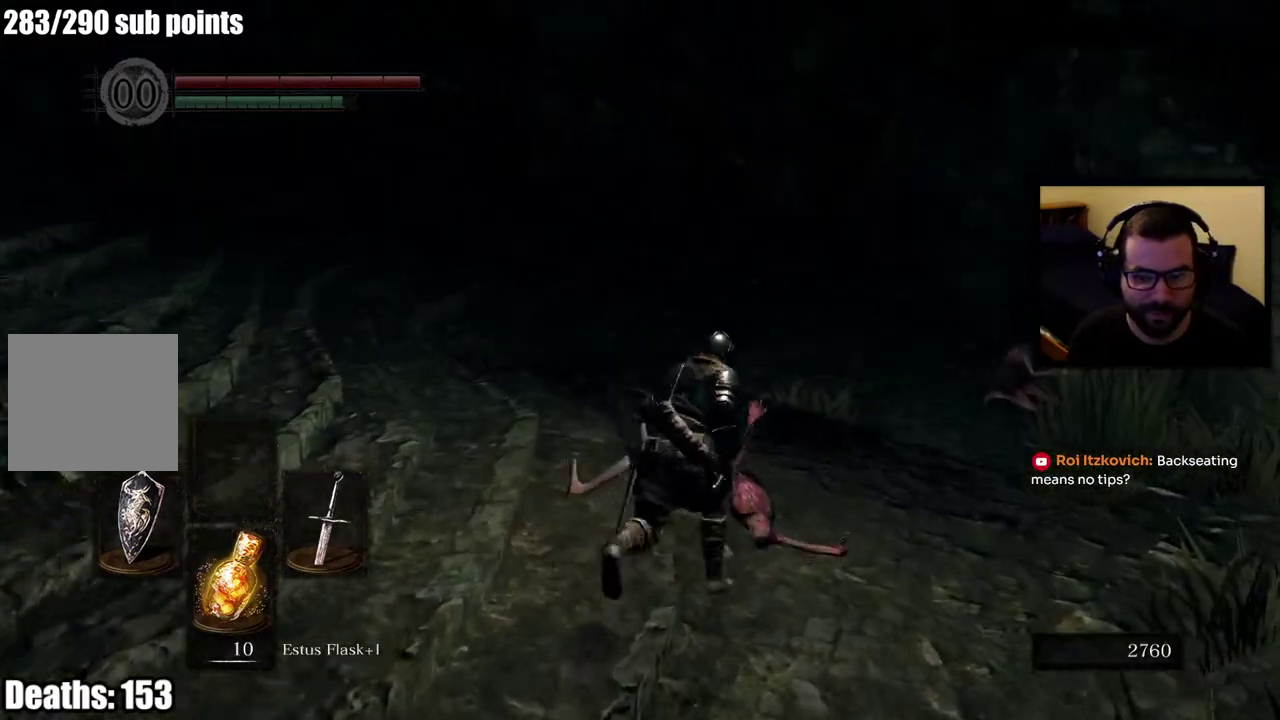
{"buttons": ["CIRCLE", "R3"], "left_stick": "up", "right_stick": "center"}
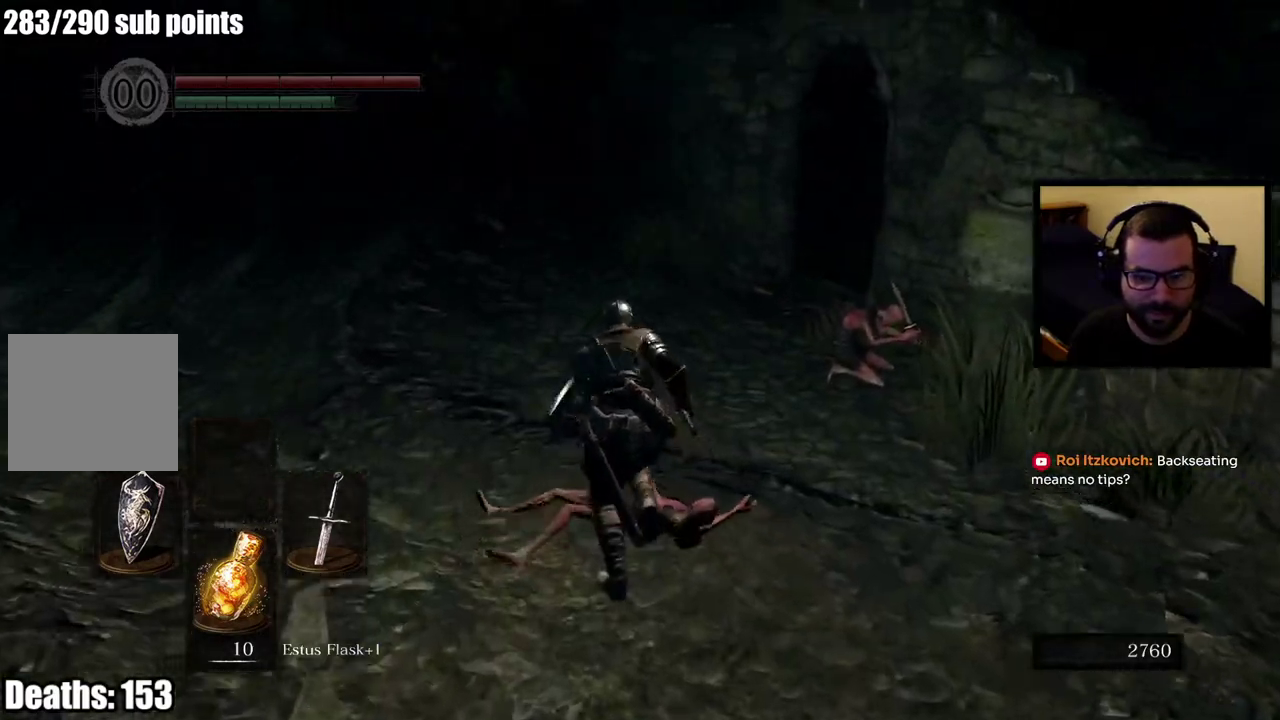
{"buttons": [], "left_stick": "up-left", "right_stick": "center", "events": [[83, "R3", "up"], [350, "CIRCLE", "up"], [350, "left_stick", "up-left"]]}
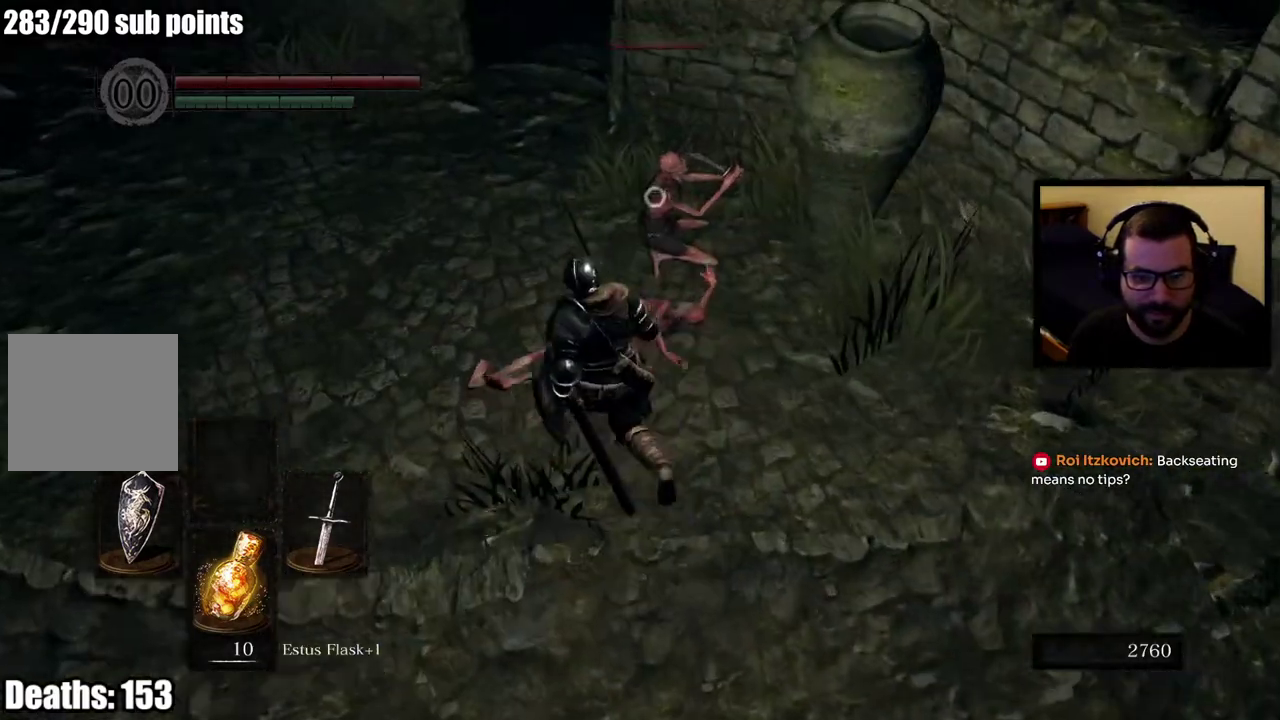
{"buttons": [], "left_stick": "center", "right_stick": "center", "events": [[33, "R1", "down"], [133, "R1", "up"], [183, "R1", "down"], [333, "R1", "up"], [333, "left_stick", "up"], [433, "left_stick", "center"]]}
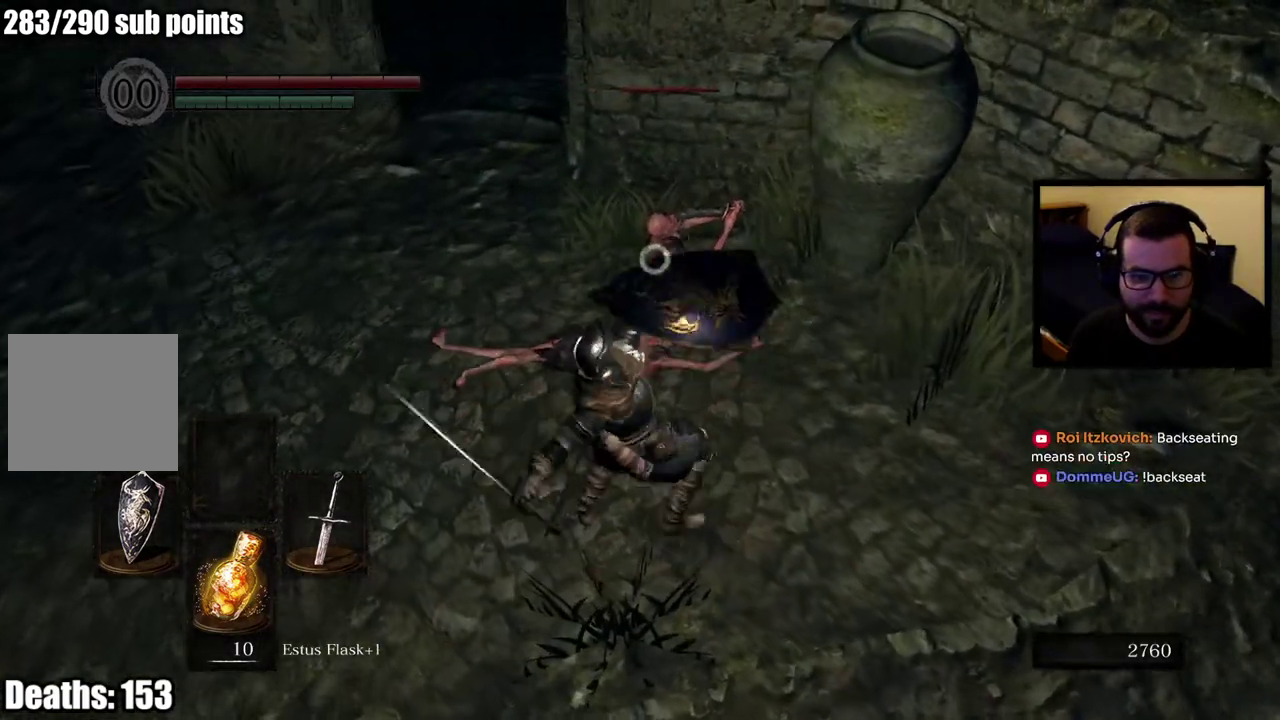
{"buttons": [], "left_stick": "center", "right_stick": "center", "events": [[367, "R3", "down"], [483, "R3", "up"]]}
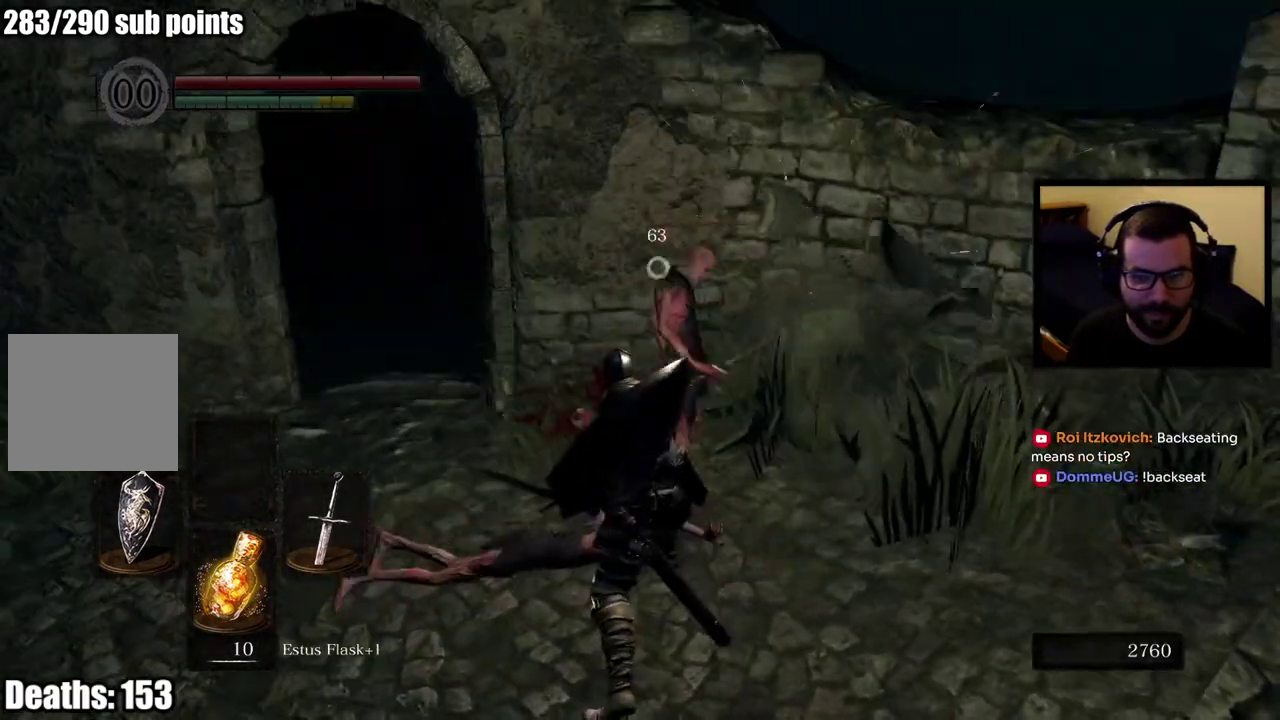
{"buttons": [], "left_stick": "down-left", "right_stick": "center", "events": [[150, "right_stick", "left"], [250, "left_stick", "down"], [400, "left_stick", "down-left"], [500, "right_stick", "center"]]}
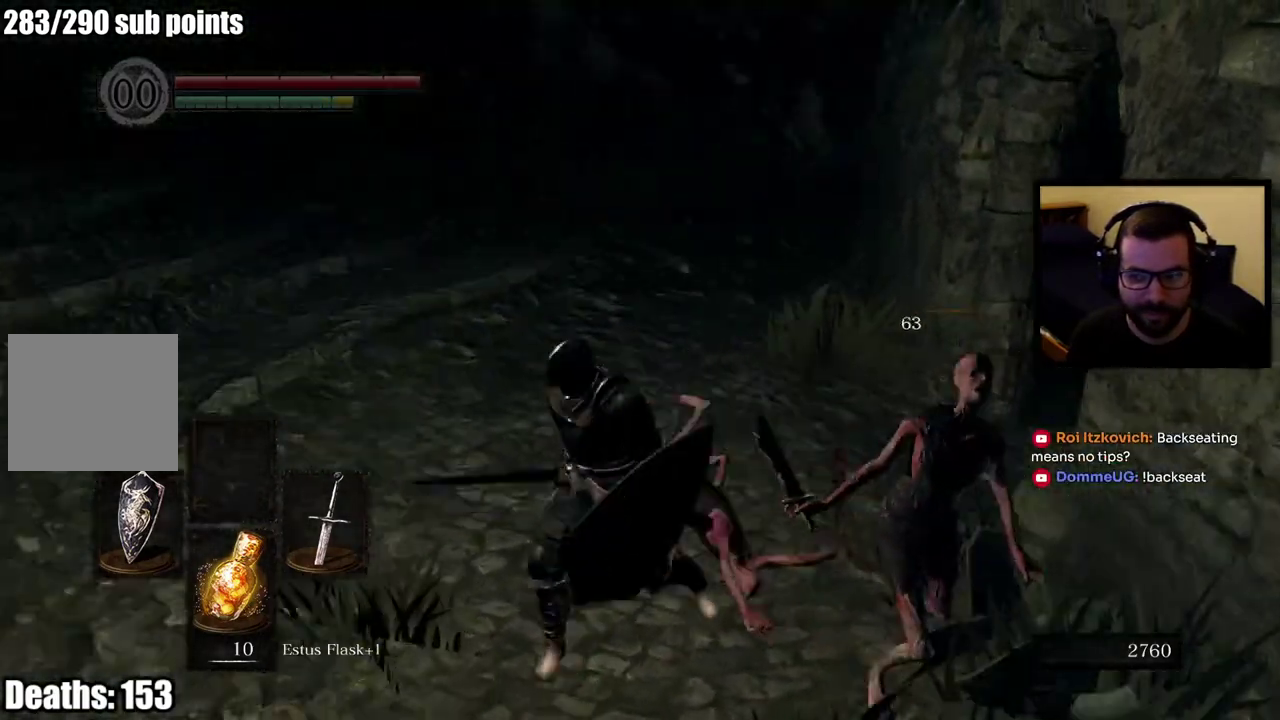
{"buttons": ["CIRCLE"], "left_stick": "up-left", "right_stick": "up-left"}
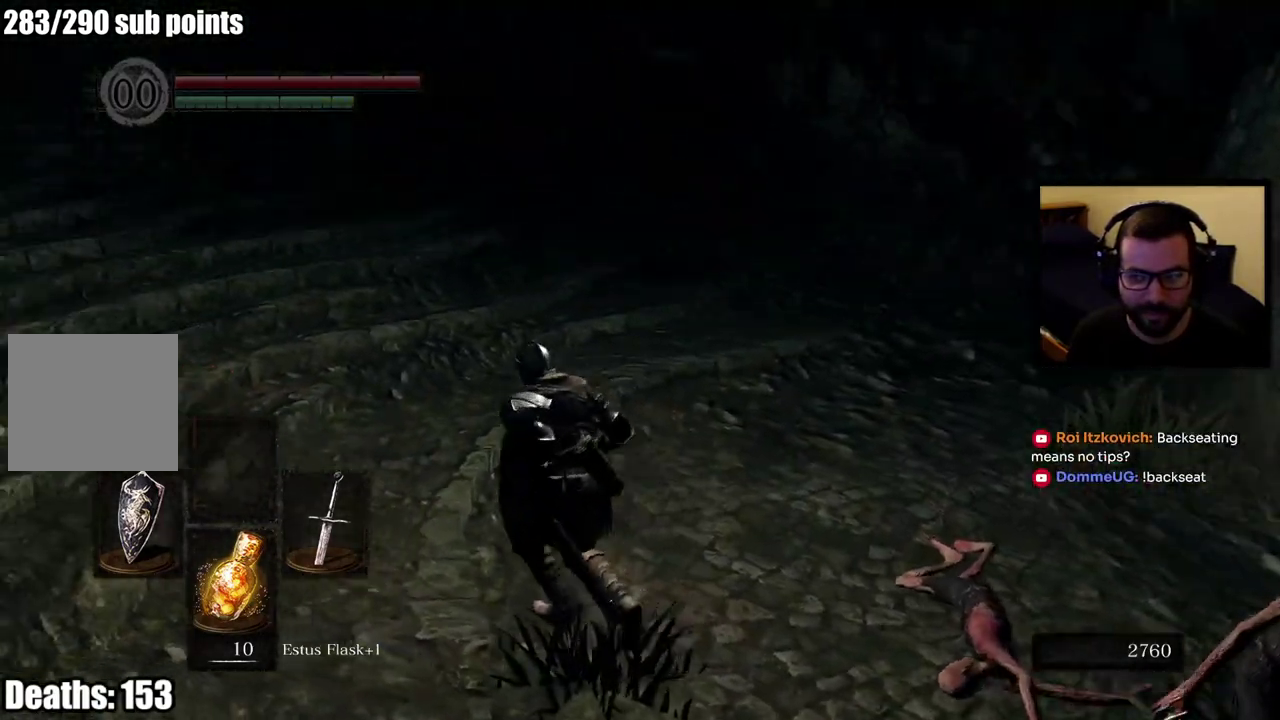
{"buttons": ["CIRCLE"], "left_stick": "up", "right_stick": "center", "events": [[33, "right_stick", "center"], [100, "left_stick", "up"]]}
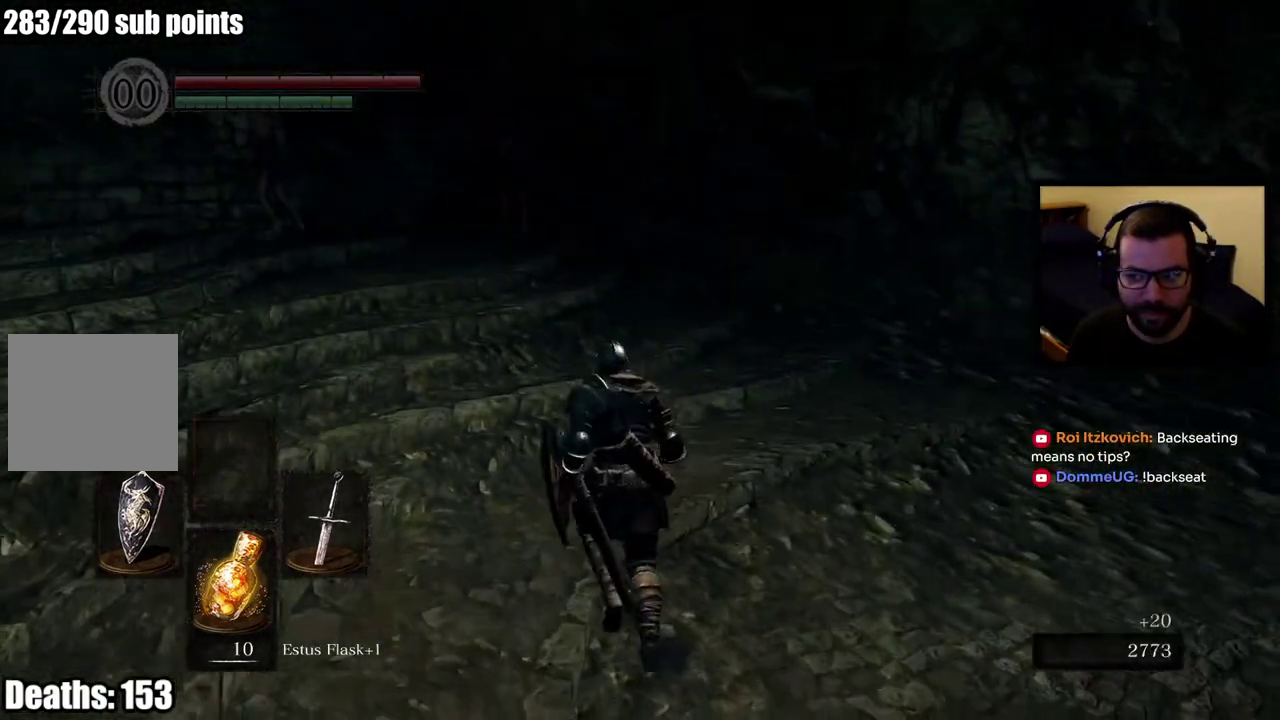
{"buttons": ["CIRCLE"], "left_stick": "up", "right_stick": "center", "events": []}
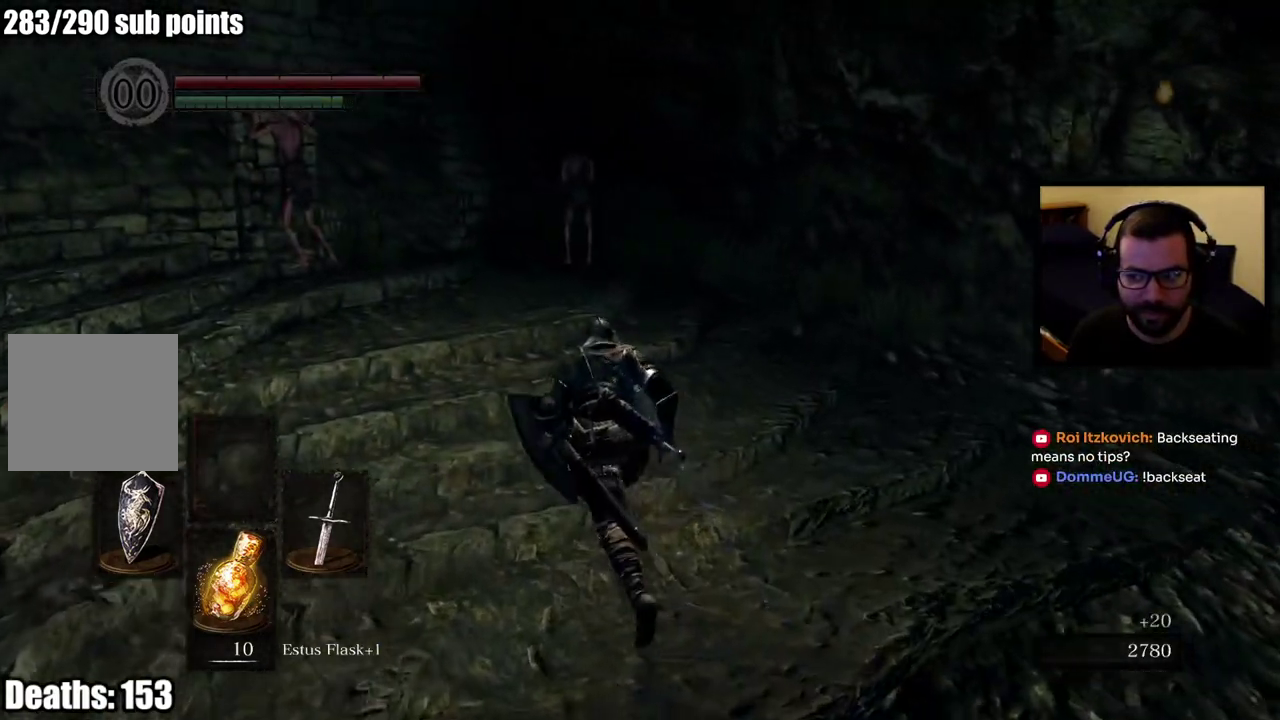
{"buttons": [], "left_stick": "up", "right_stick": "center", "events": [[67, "CIRCLE", "up"]]}
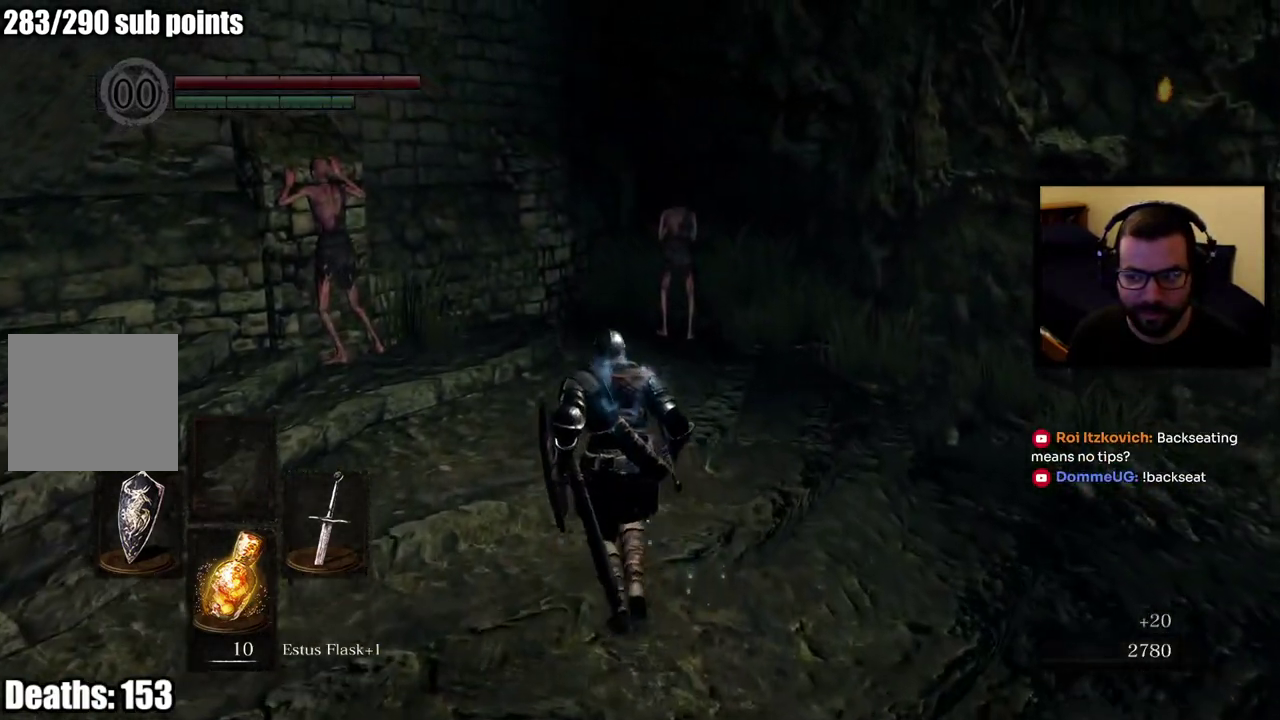
{"buttons": [], "left_stick": "up", "right_stick": "center", "events": [[333, "R3", "down"], [450, "R3", "up"]]}
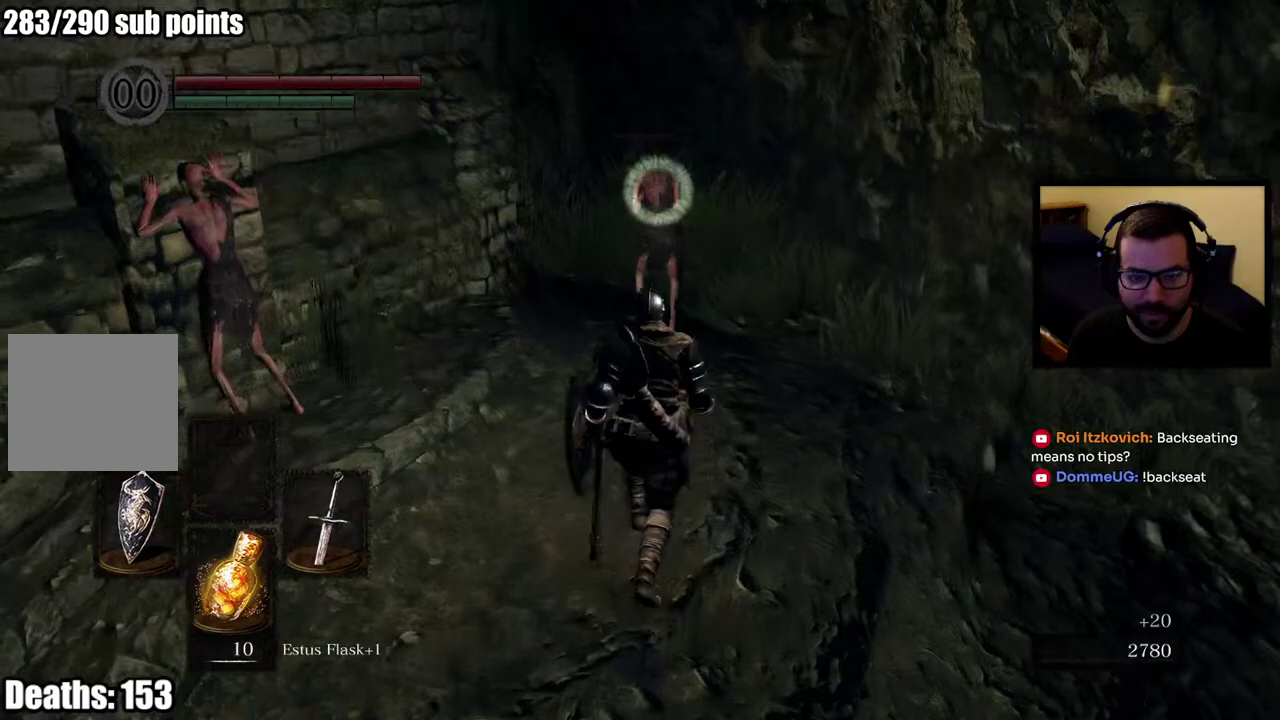
{"buttons": ["R1"], "left_stick": "up", "right_stick": "center", "events": [[233, "R1", "down"], [333, "R1", "up"], [383, "R1", "down"]]}
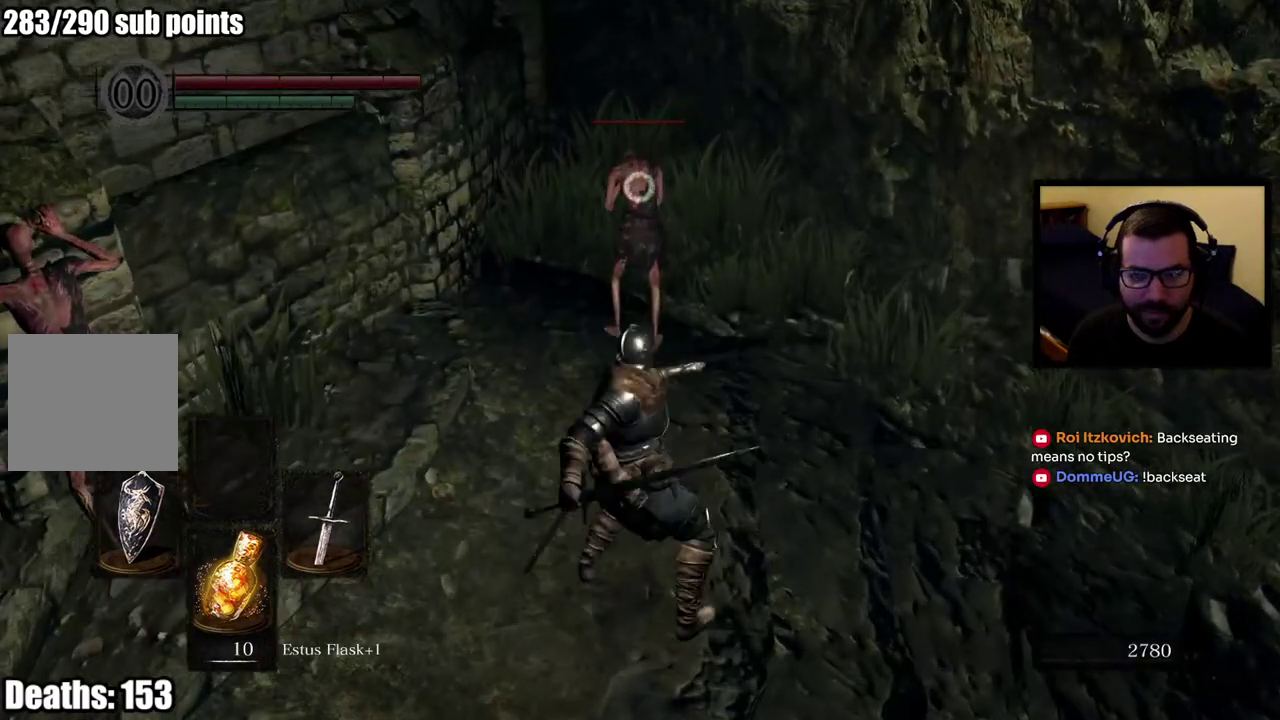
{"buttons": [], "left_stick": "center", "right_stick": "left", "events": [[33, "R1", "up"], [200, "left_stick", "center"], [350, "R3", "down"], [383, "right_stick", "left"], [417, "R3", "up"]]}
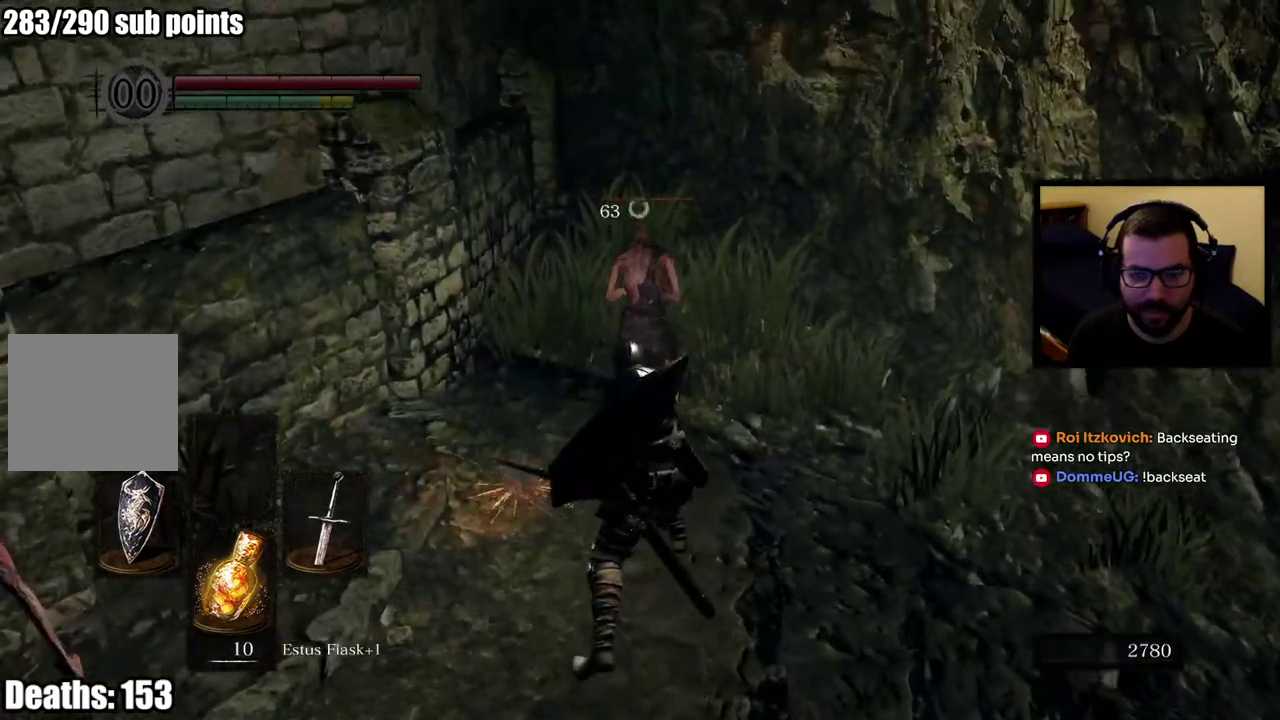
{"buttons": [], "left_stick": "left", "right_stick": "center", "events": [[67, "left_stick", "down-left"], [200, "right_stick", "center"], [233, "left_stick", "left"]]}
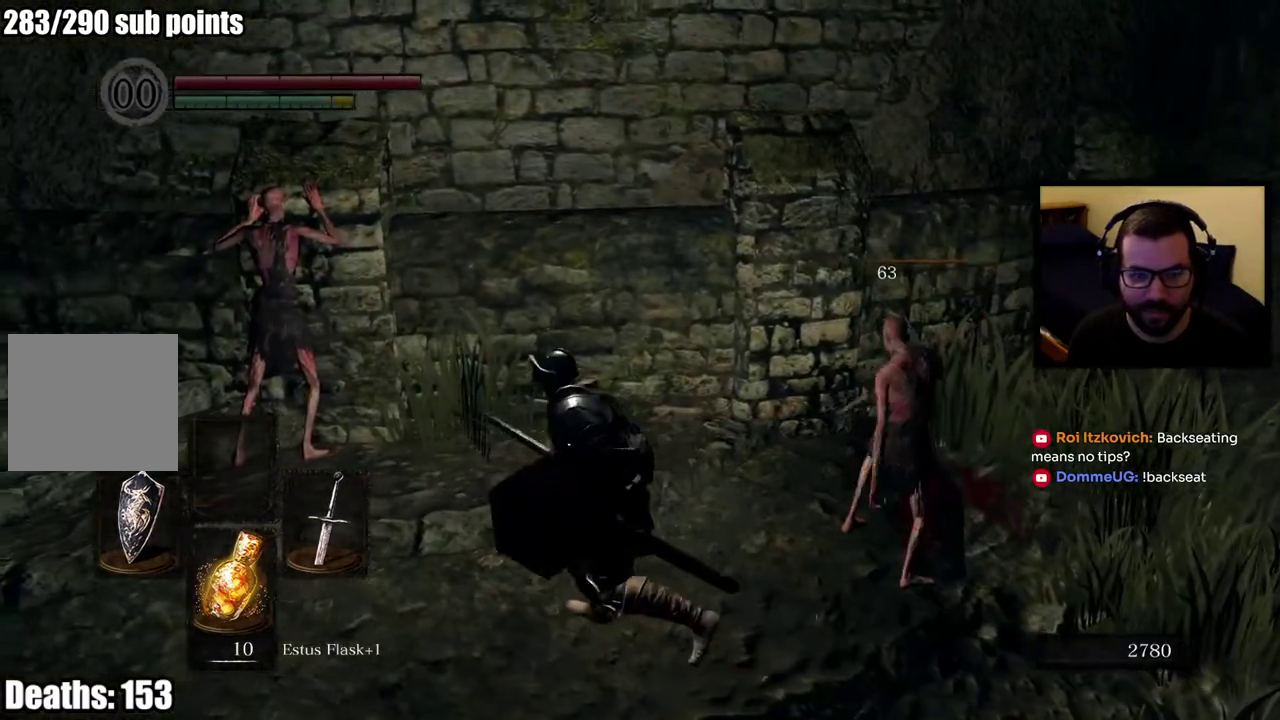
{"buttons": ["R1"], "left_stick": "left", "right_stick": "center", "events": [[233, "R3", "down"], [333, "R3", "up"], [500, "R1", "down"]]}
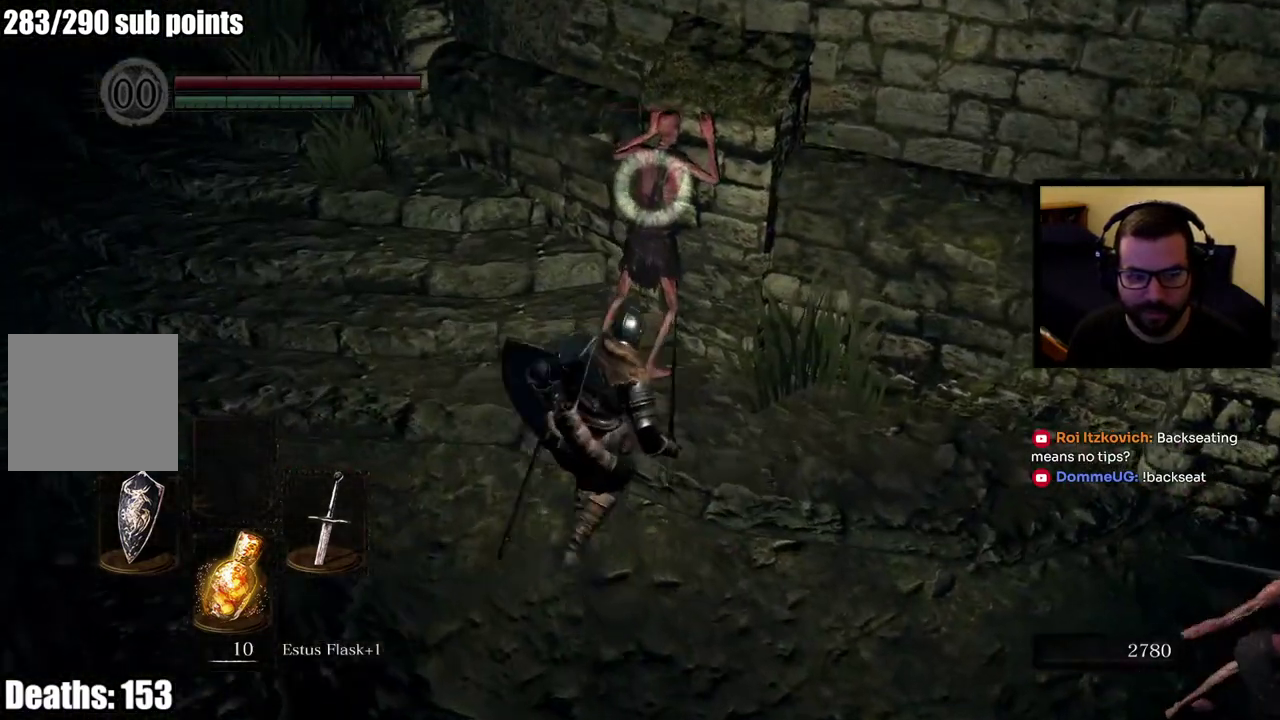
{"buttons": [], "left_stick": "center", "right_stick": "center", "events": [[83, "left_stick", "down-right"], [150, "left_stick", "up-left"], [283, "R1", "up"], [450, "left_stick", "center"]]}